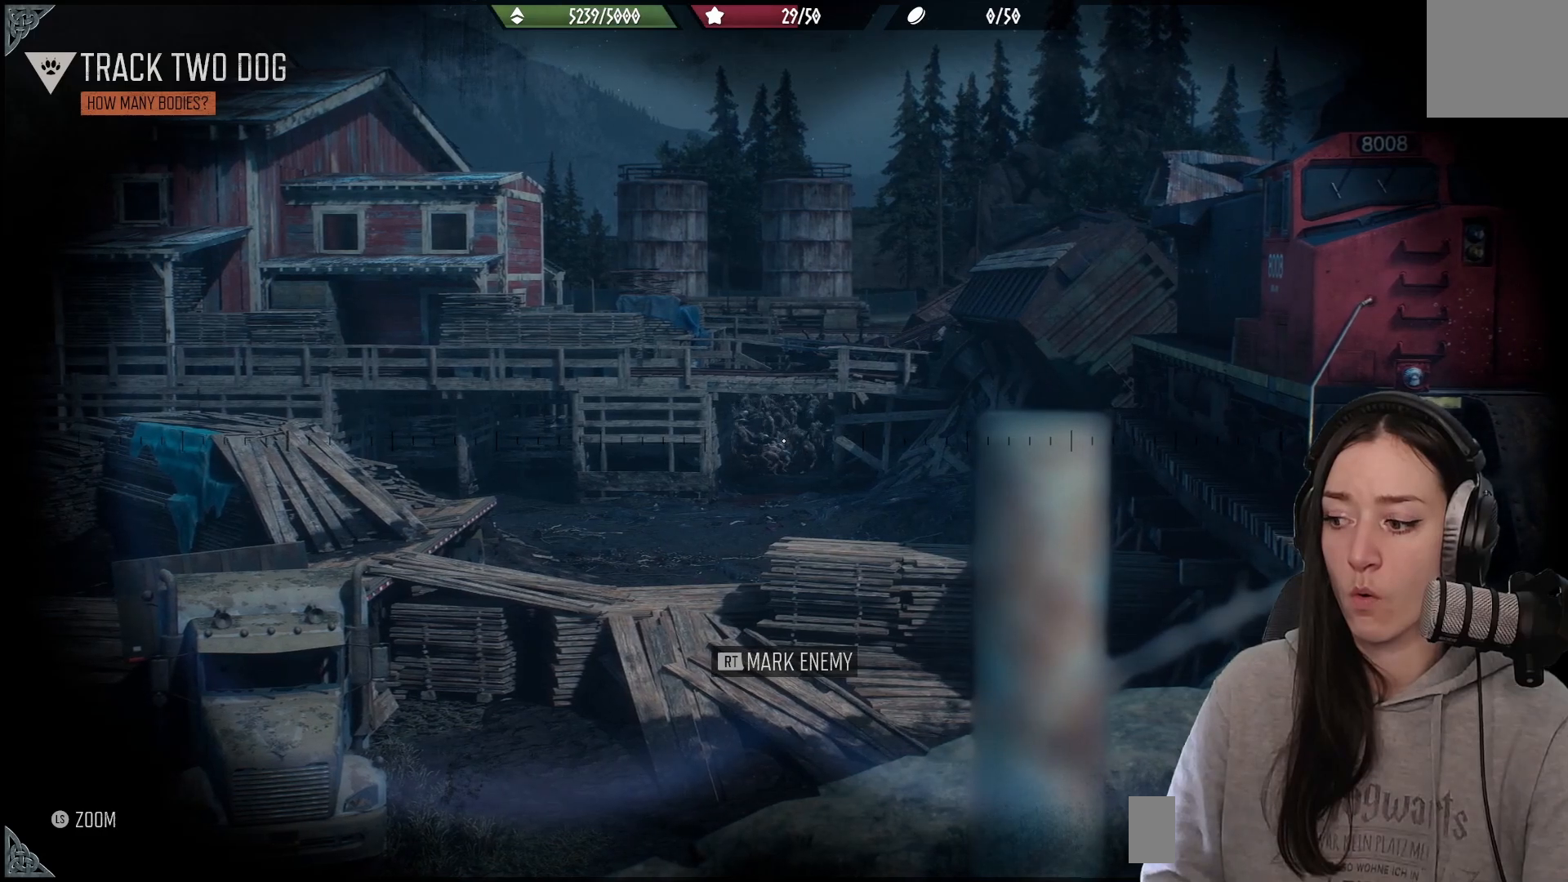
Gameplay with a controller (Xbox layout); each line is a JSON object with the inputs held at the frame after it. "events" lists button and stick changes between this image and that frame as [ms after this image, input, new state], when the widget could be followed in between.
{"buttons": [], "left_stick": "center", "right_stick": "center", "events": [[250, "B", "down"], [400, "B", "up"]]}
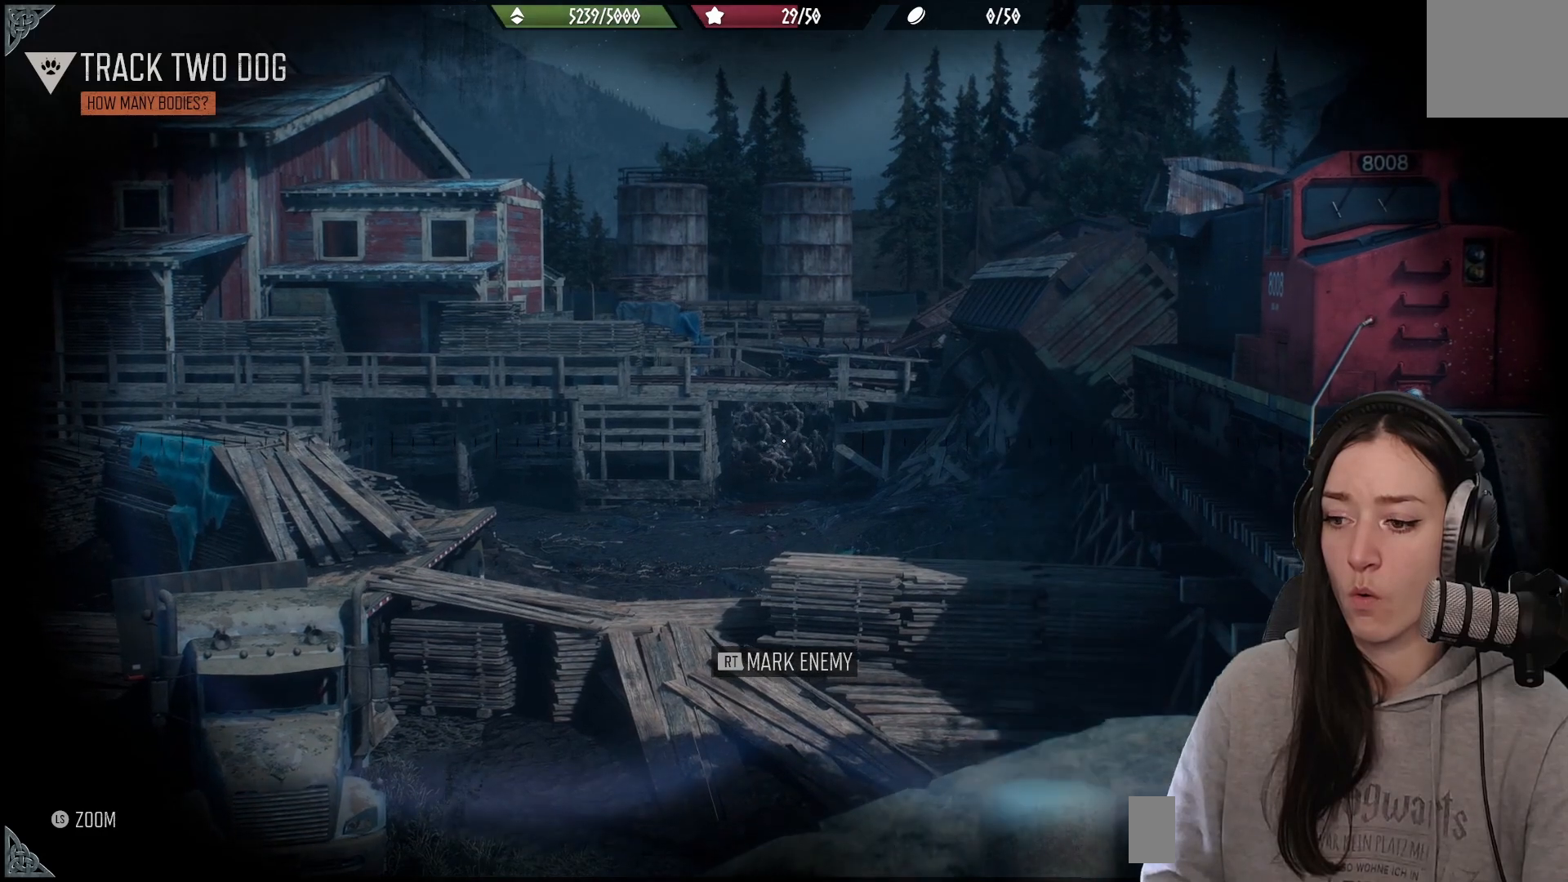
{"buttons": ["B"], "left_stick": "center", "right_stick": "center", "events": [[417, "B", "down"]]}
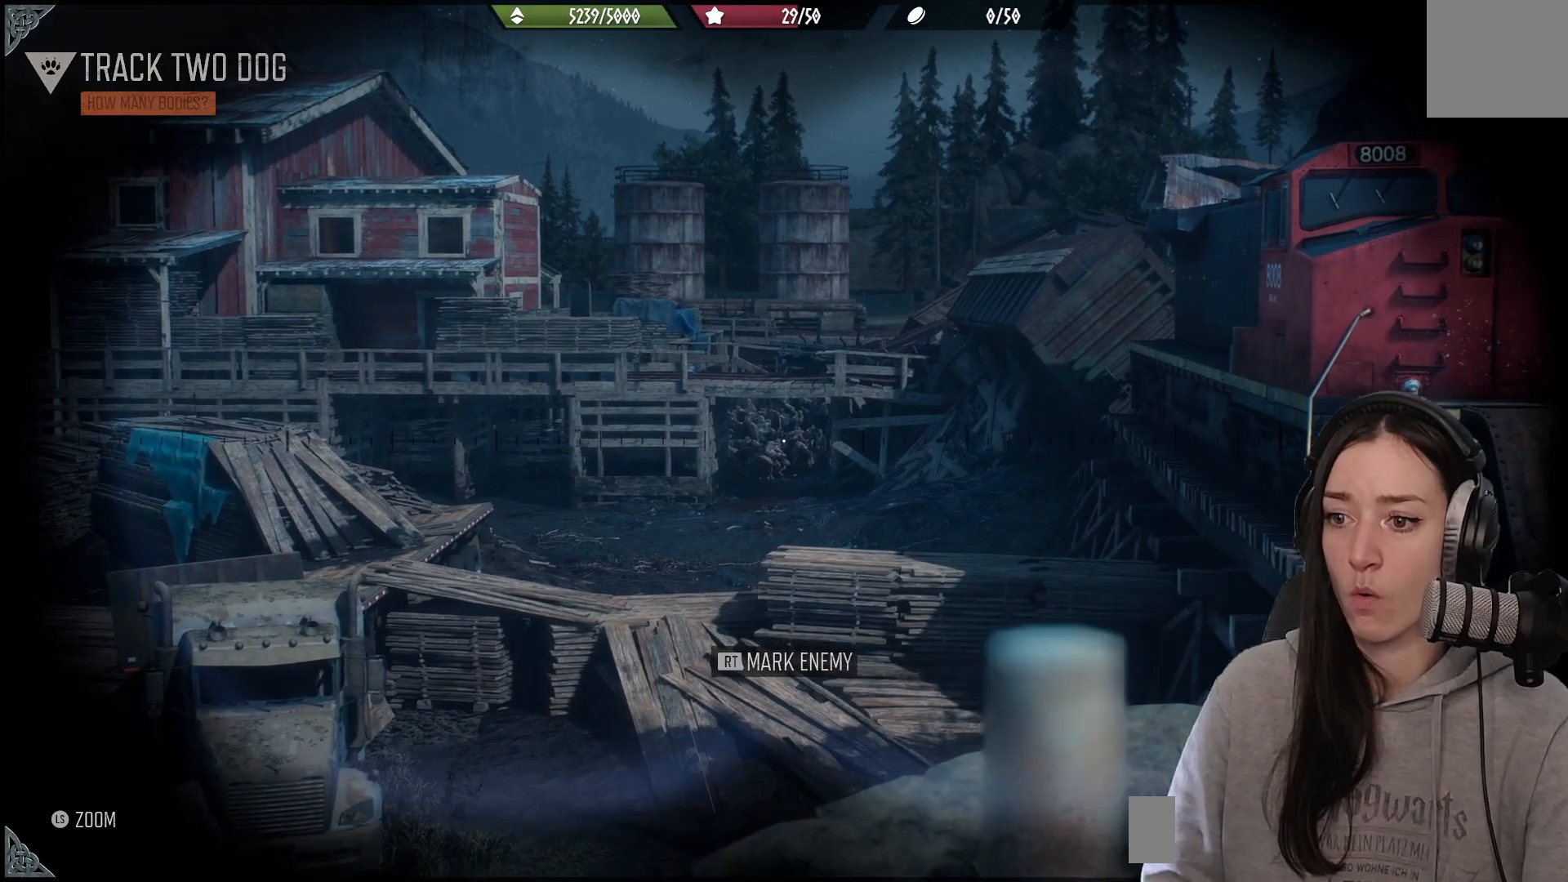
{"buttons": [], "left_stick": "center", "right_stick": "center", "events": [[67, "B", "up"]]}
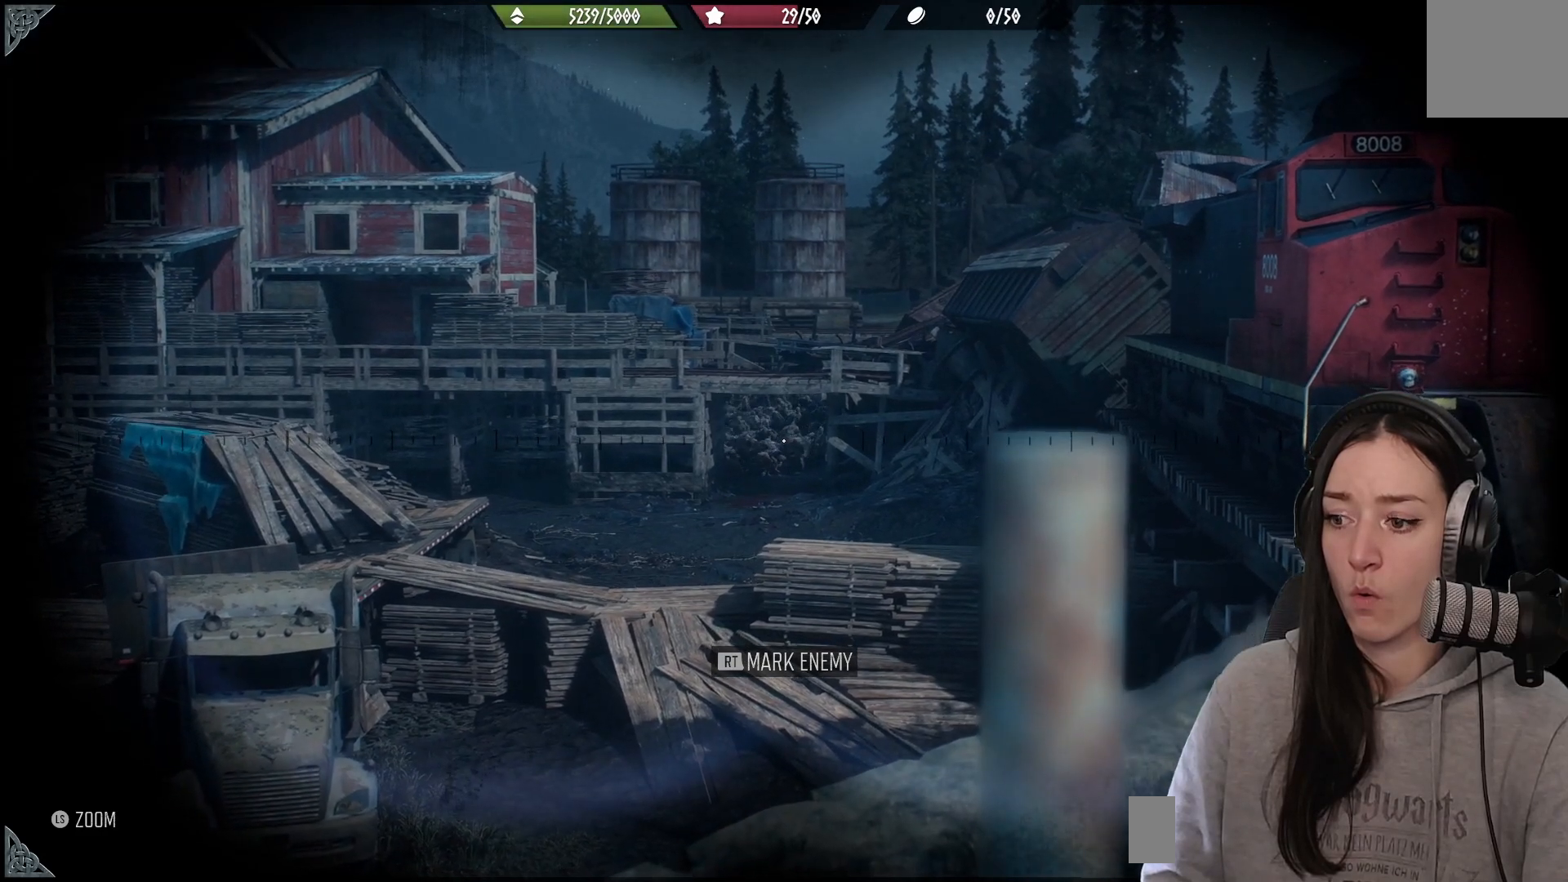
{"buttons": [], "left_stick": "center", "right_stick": "center", "events": []}
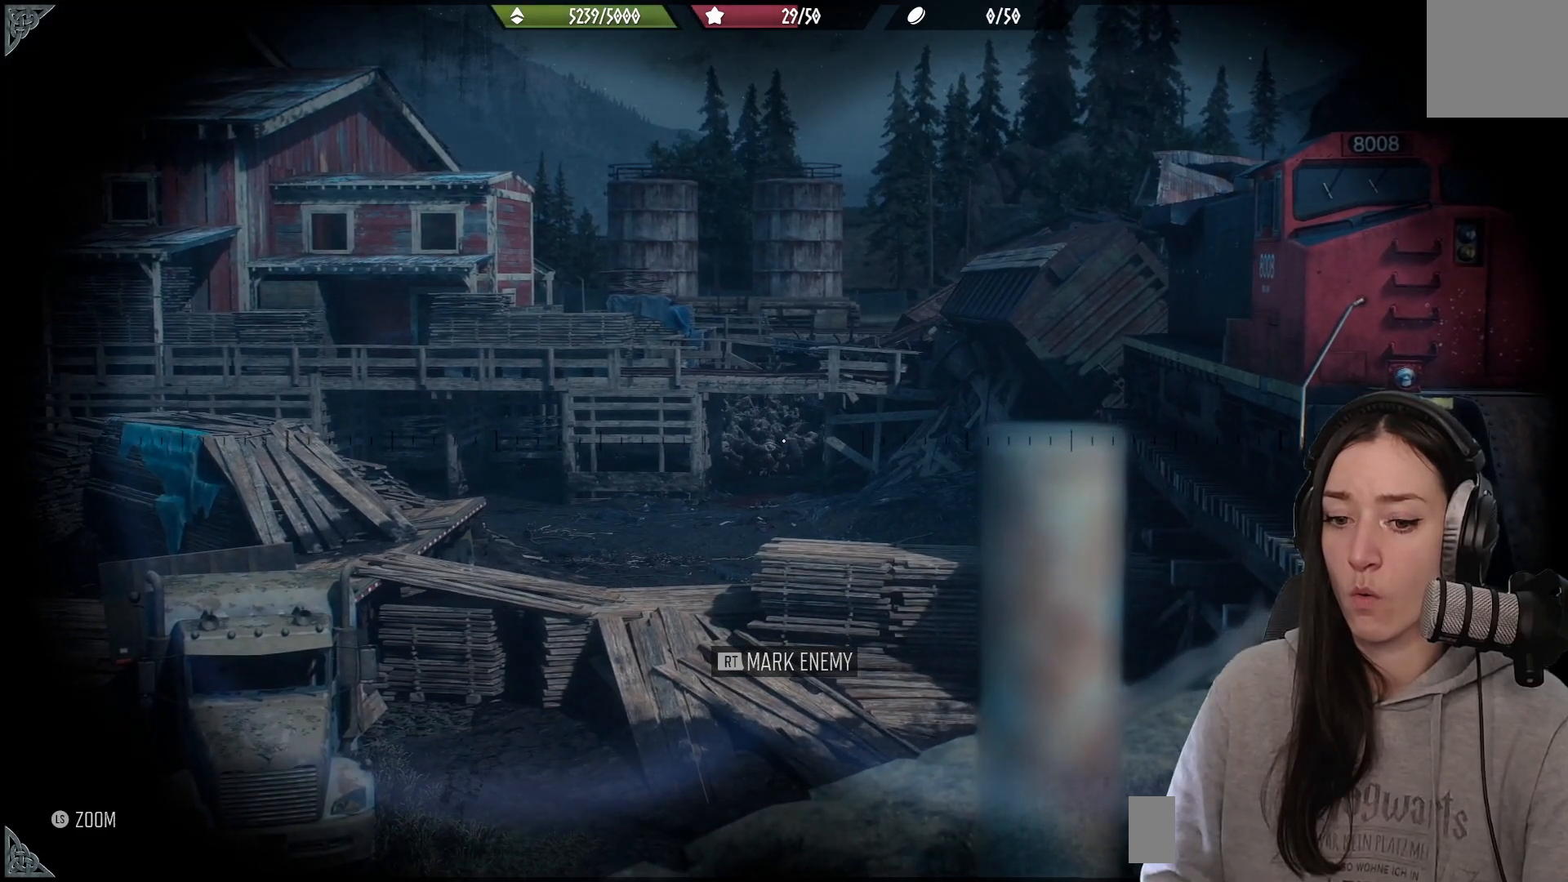
{"buttons": [], "left_stick": "center", "right_stick": "center", "events": [[167, "DPAD_UP", "down"], [283, "DPAD_UP", "up"]]}
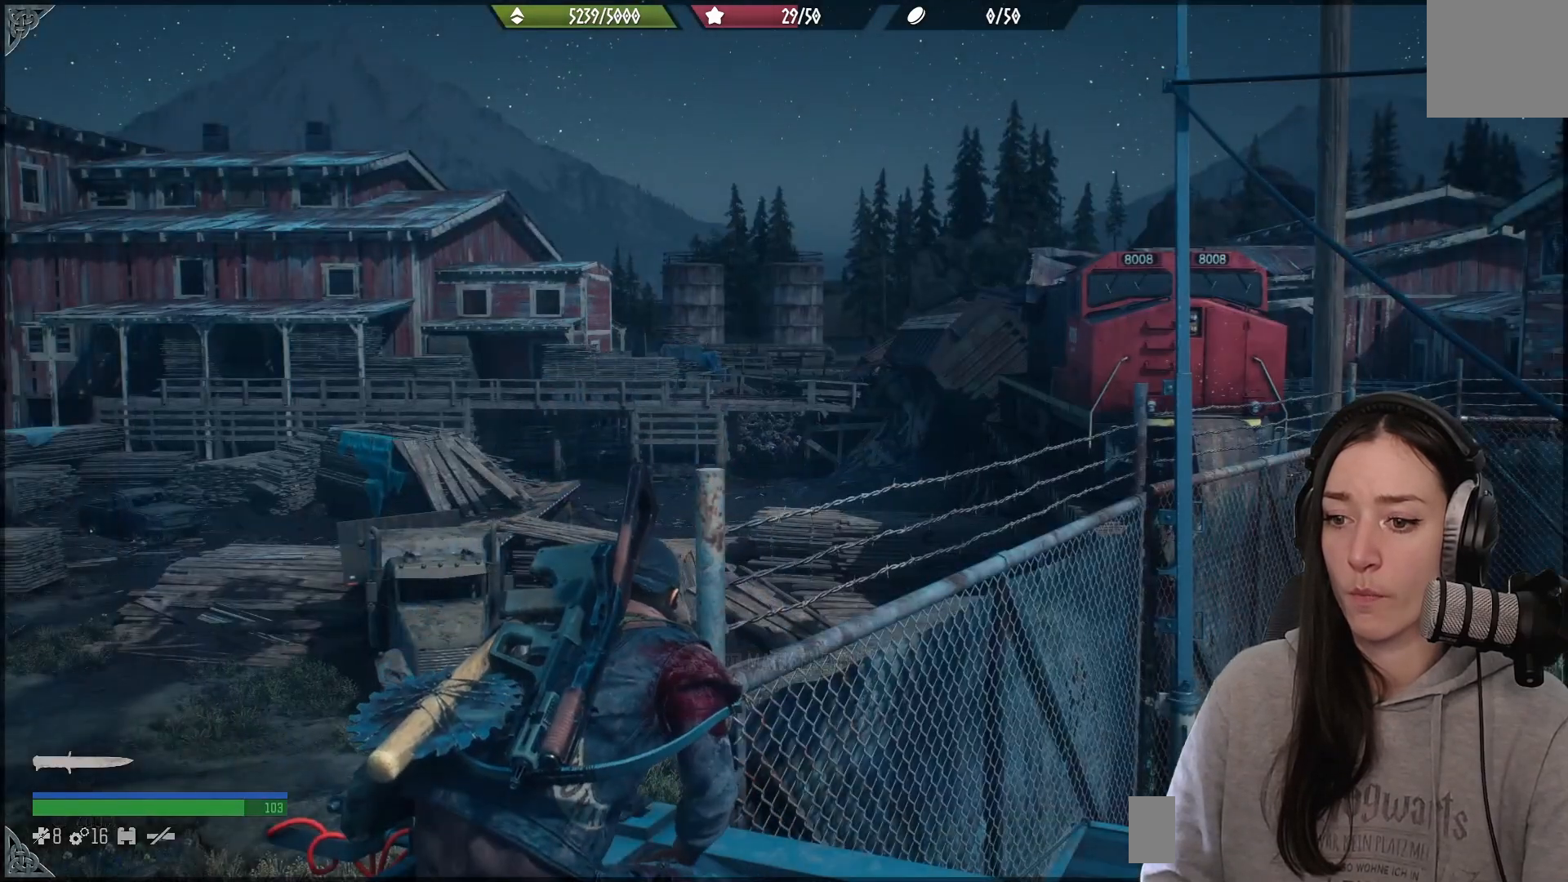
{"buttons": [], "left_stick": "right", "right_stick": "right", "events": [[117, "right_stick", "right"], [350, "left_stick", "right"]]}
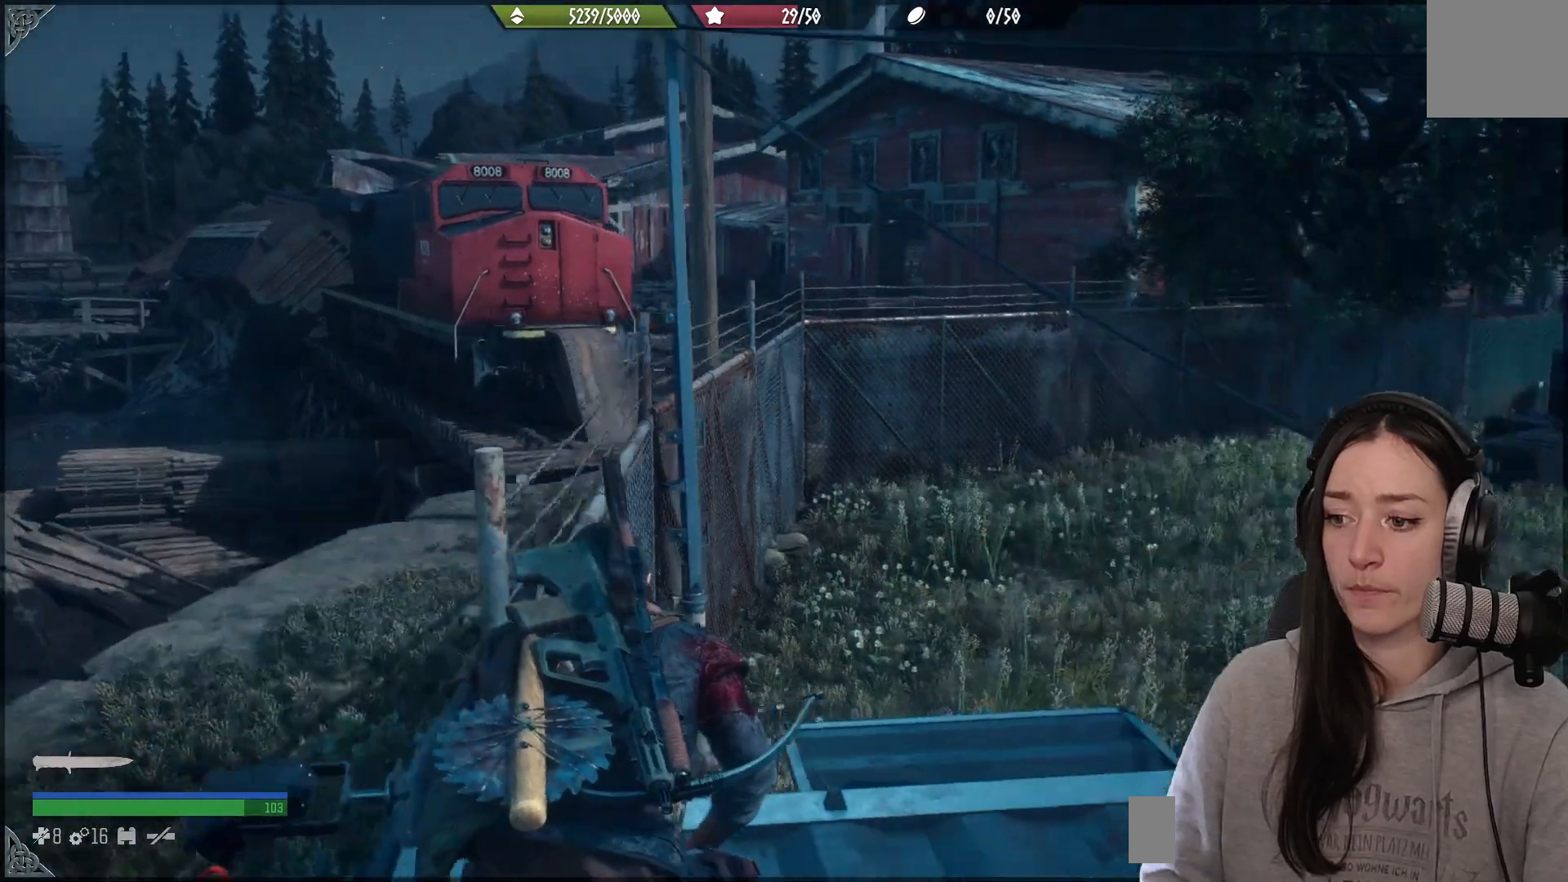
{"buttons": [], "left_stick": "center", "right_stick": "center", "events": [[33, "left_stick", "center"], [350, "right_stick", "center"]]}
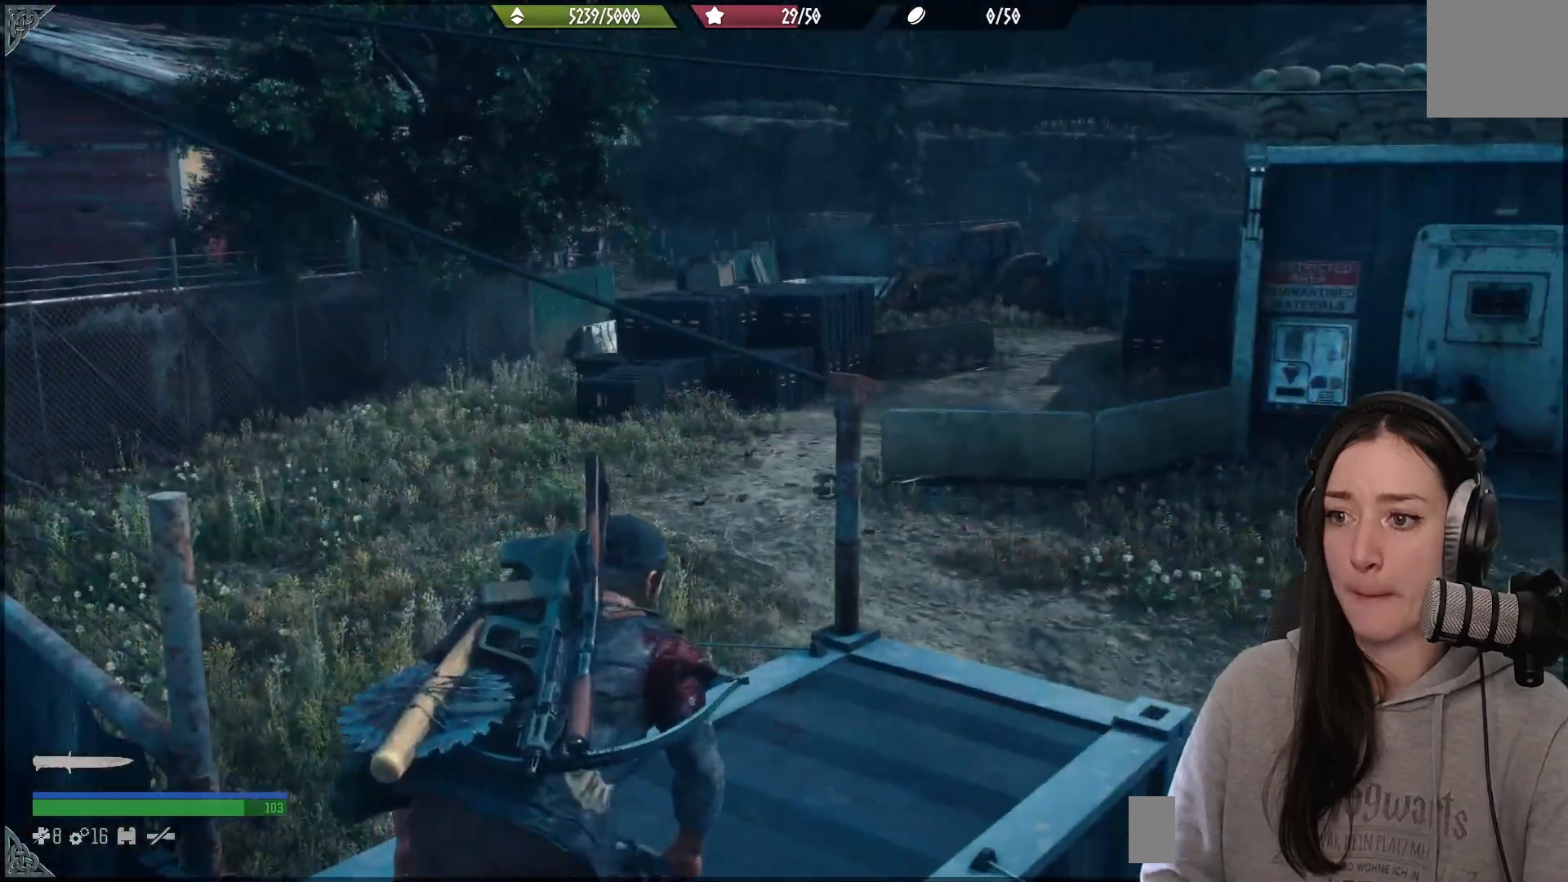
{"buttons": [], "left_stick": "center", "right_stick": "right", "events": [[417, "right_stick", "right"]]}
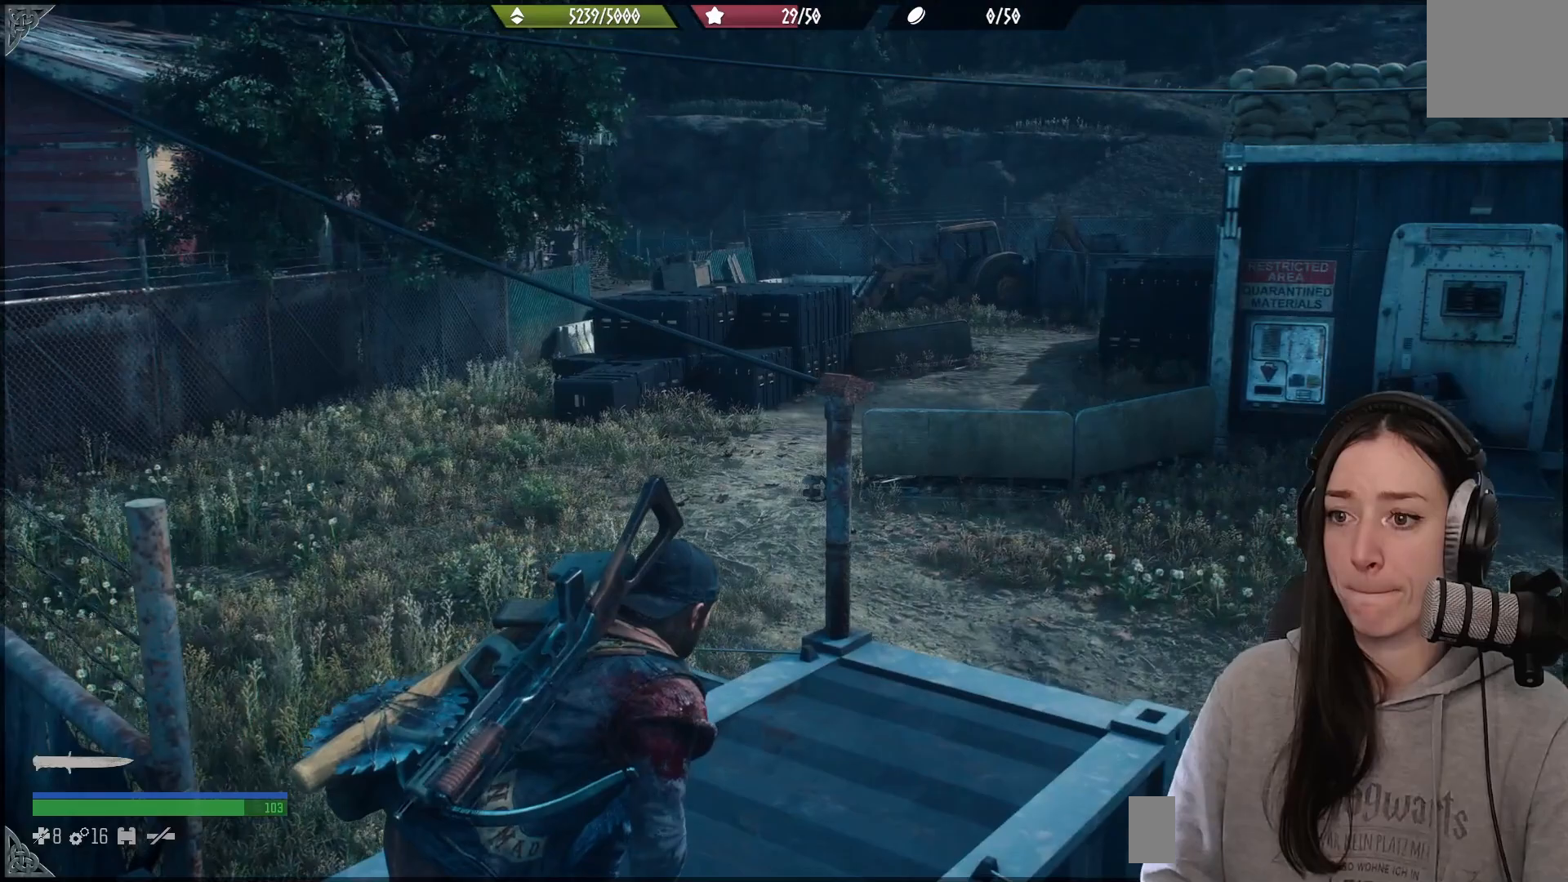
{"buttons": [], "left_stick": "center", "right_stick": "right", "events": []}
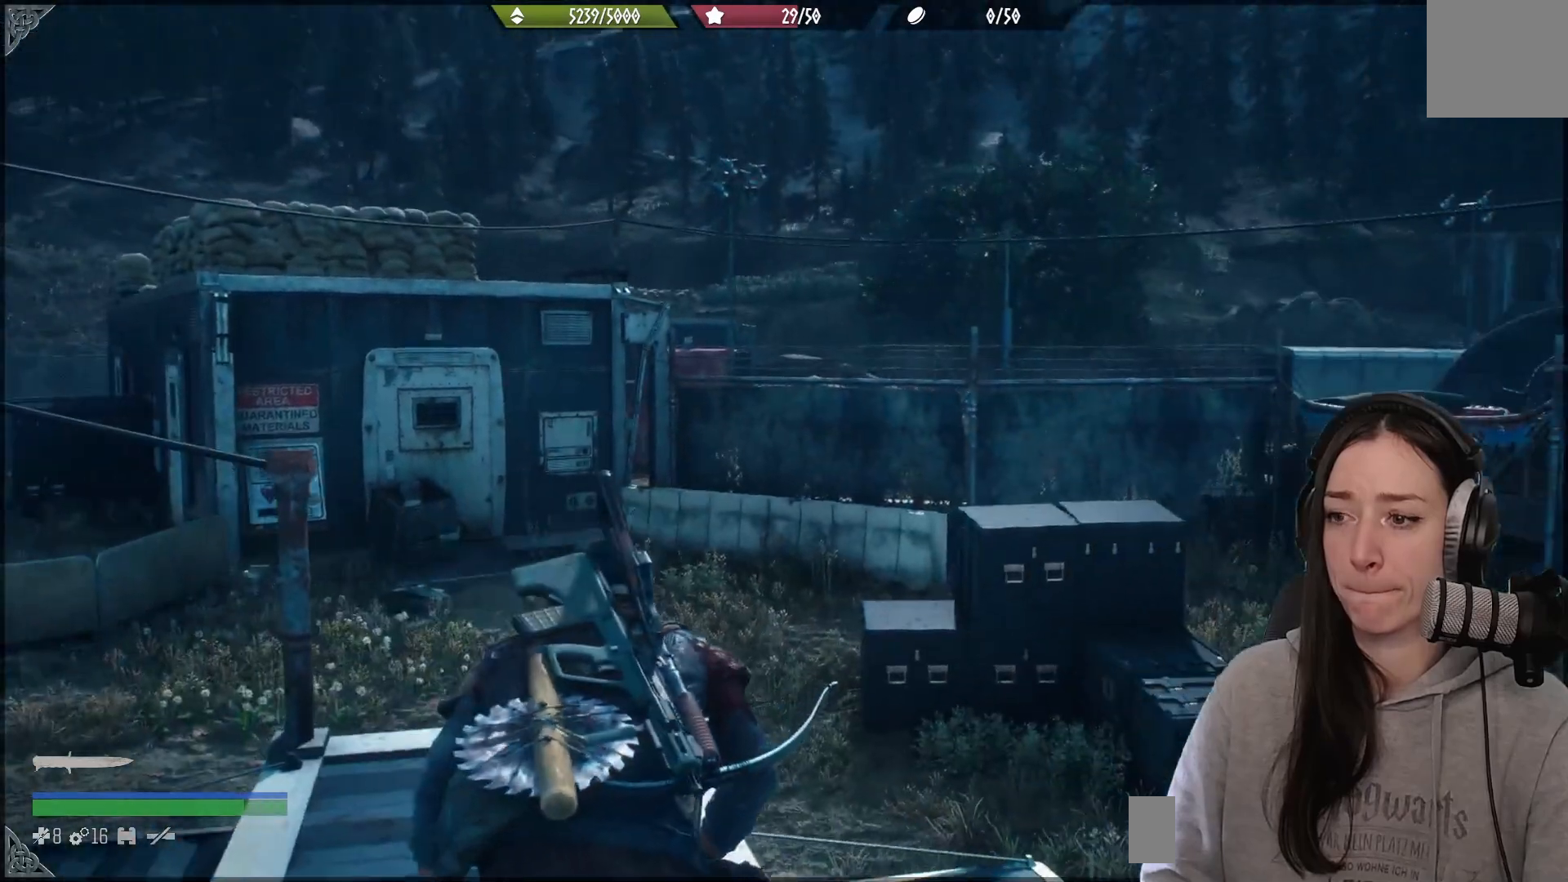
{"buttons": [], "left_stick": "center", "right_stick": "up-left", "events": [[17, "right_stick", "center"], [350, "right_stick", "up-left"]]}
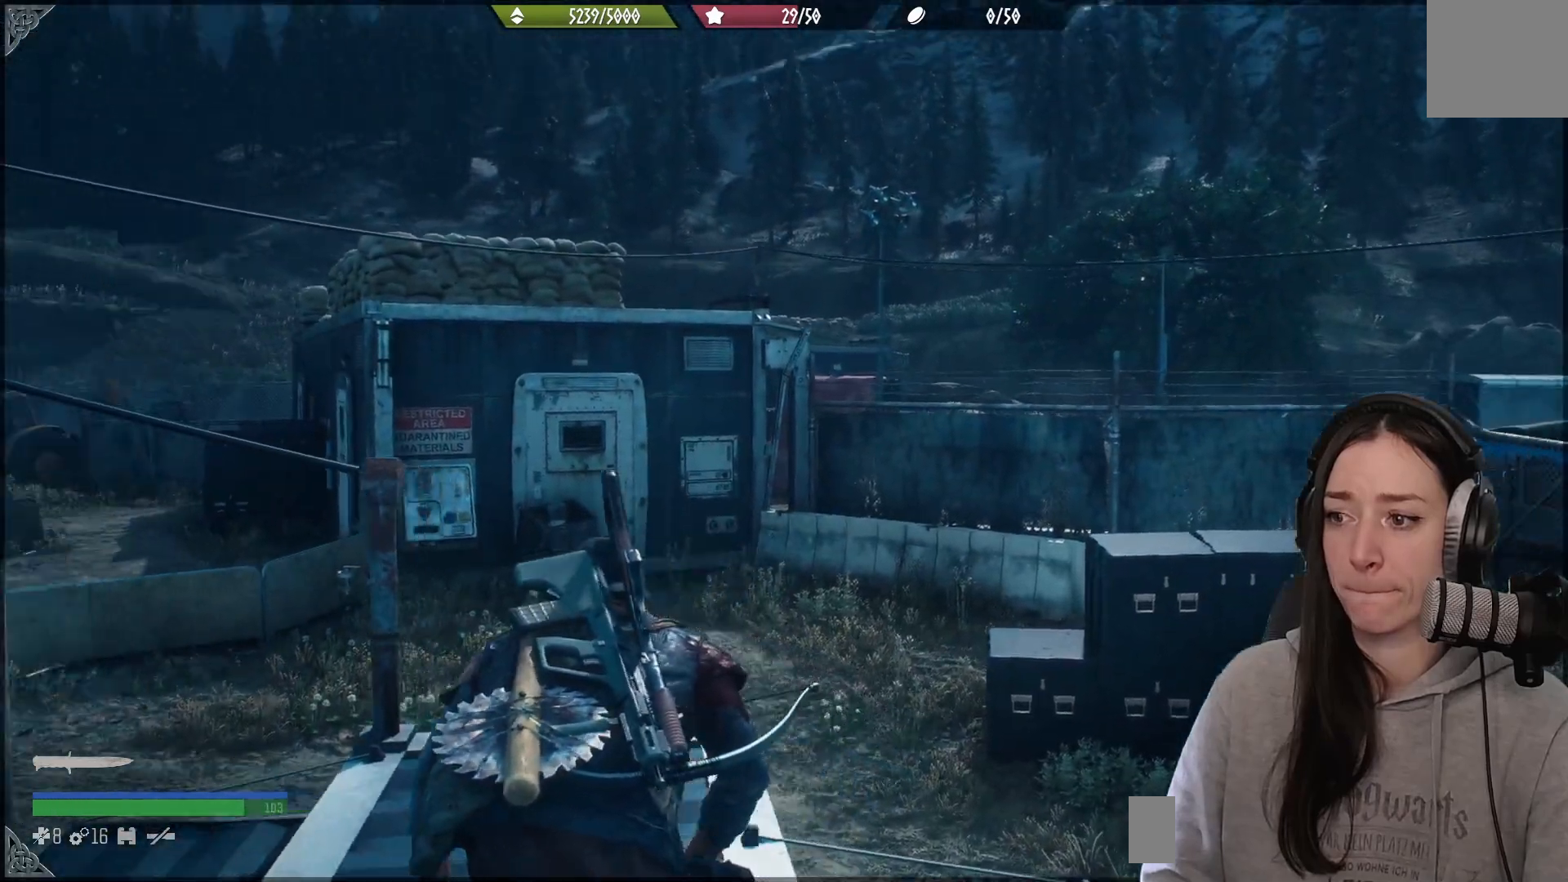
{"buttons": [], "left_stick": "center", "right_stick": "up-left", "events": []}
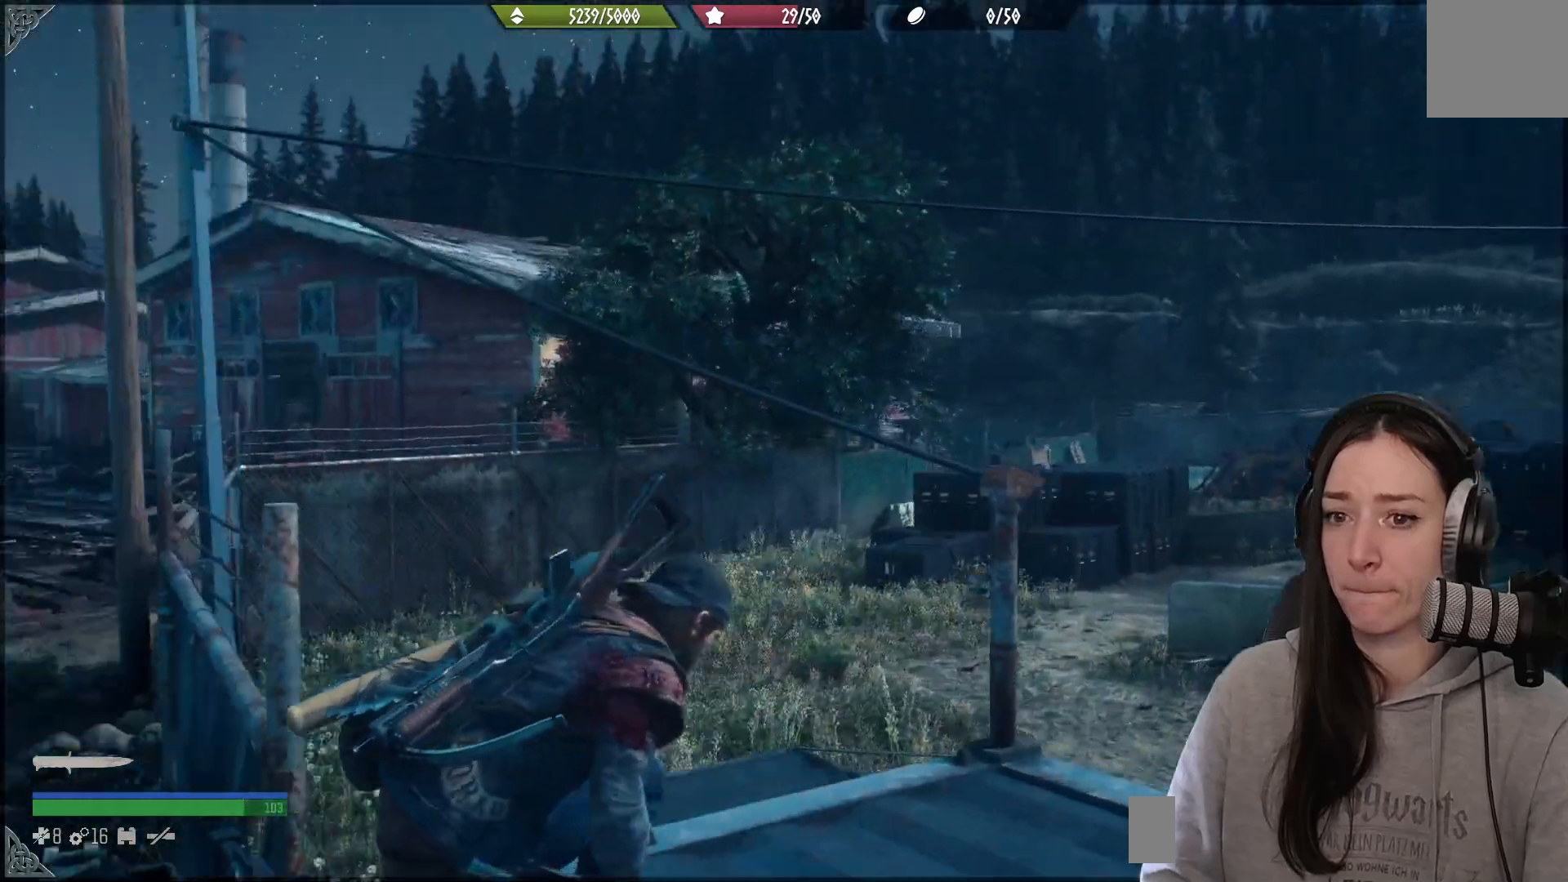
{"buttons": [], "left_stick": "center", "right_stick": "up-left", "events": [[117, "right_stick", "center"], [450, "right_stick", "up-left"]]}
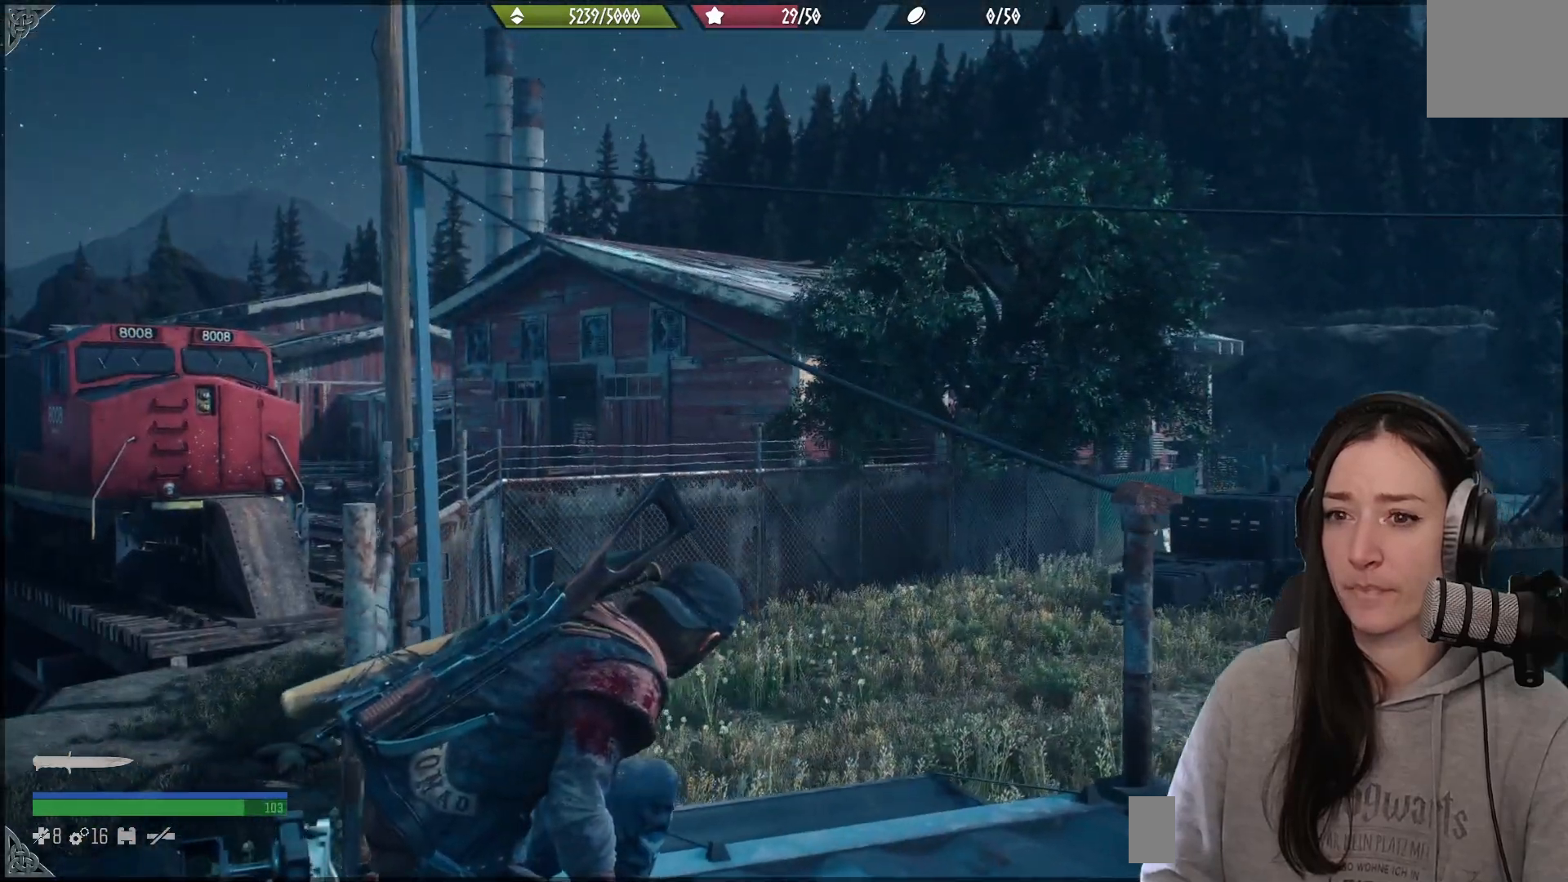
{"buttons": [], "left_stick": "center", "right_stick": "right", "events": [[150, "right_stick", "center"], [317, "right_stick", "right"]]}
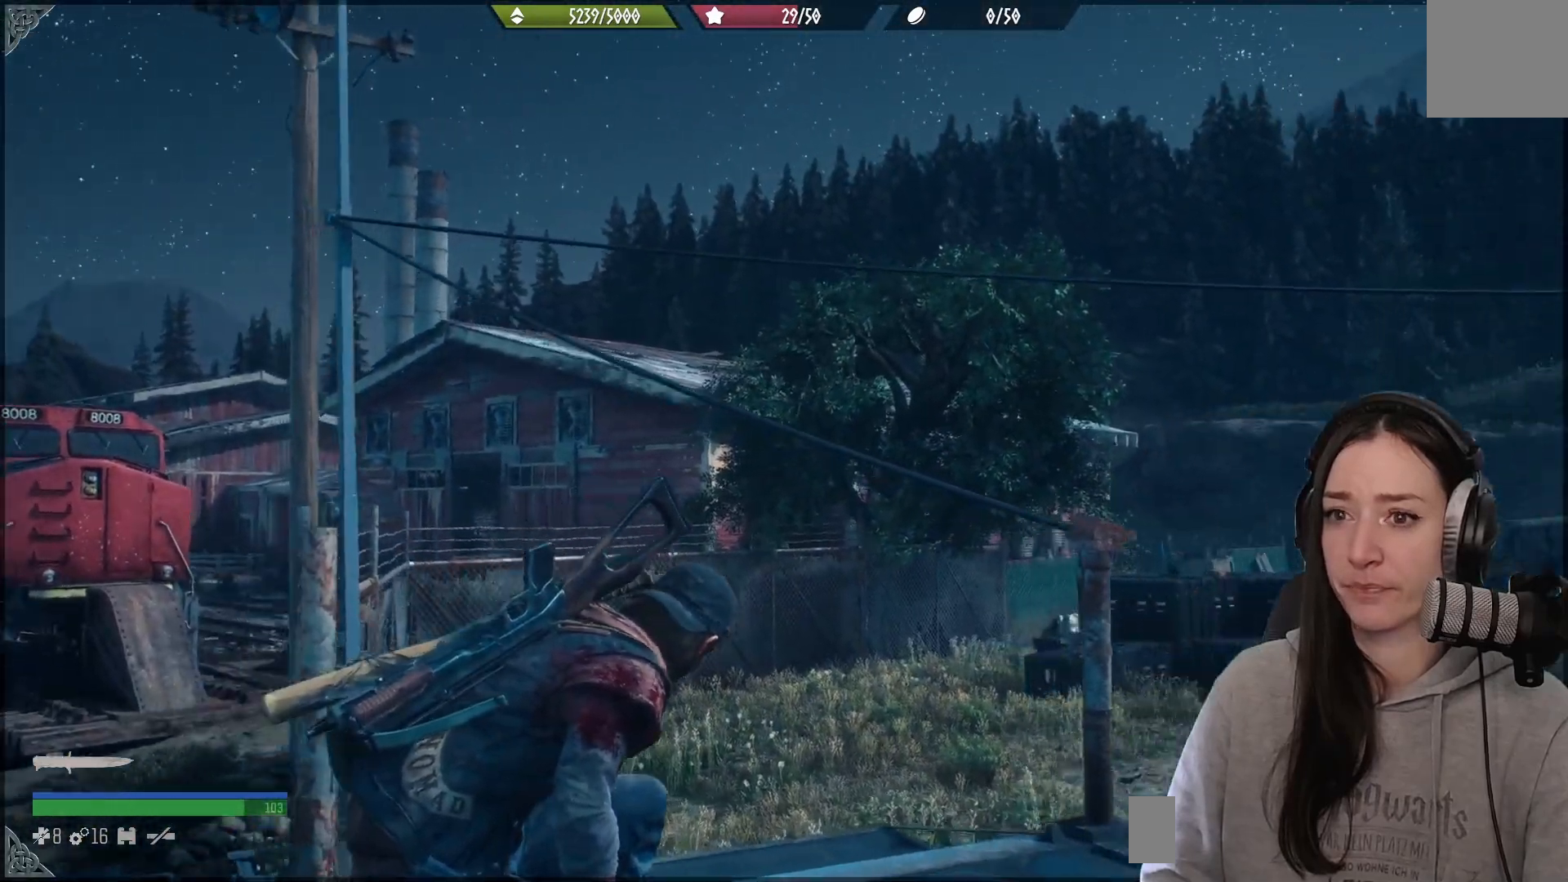
{"buttons": [], "left_stick": "center", "right_stick": "up", "events": [[50, "right_stick", "up"], [267, "right_stick", "left"], [483, "right_stick", "up"]]}
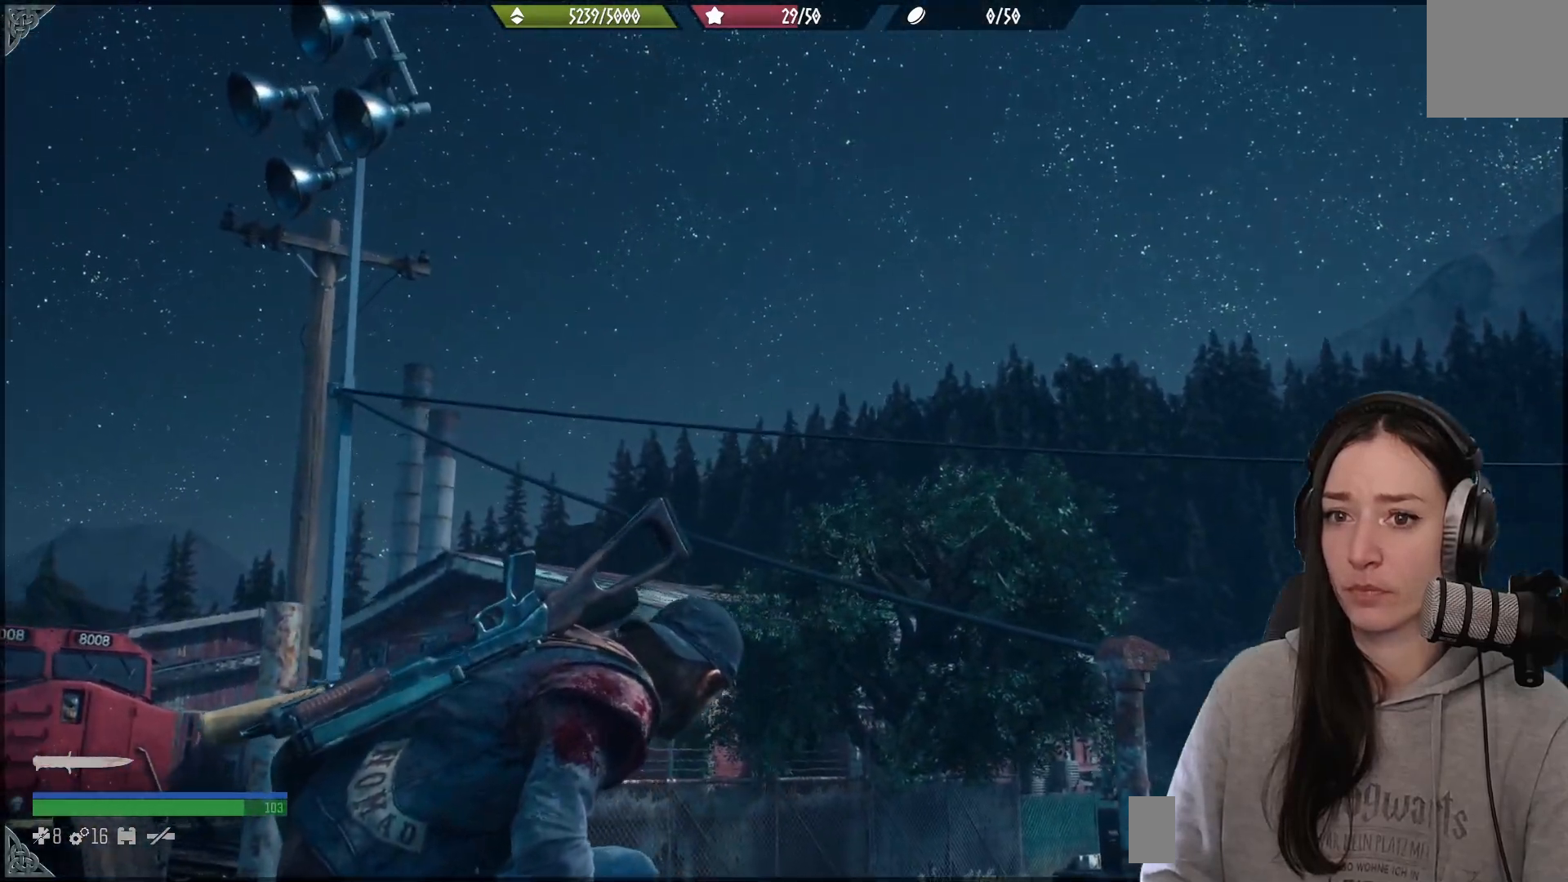
{"buttons": [], "left_stick": "center", "right_stick": "down-right", "events": [[383, "right_stick", "down-right"]]}
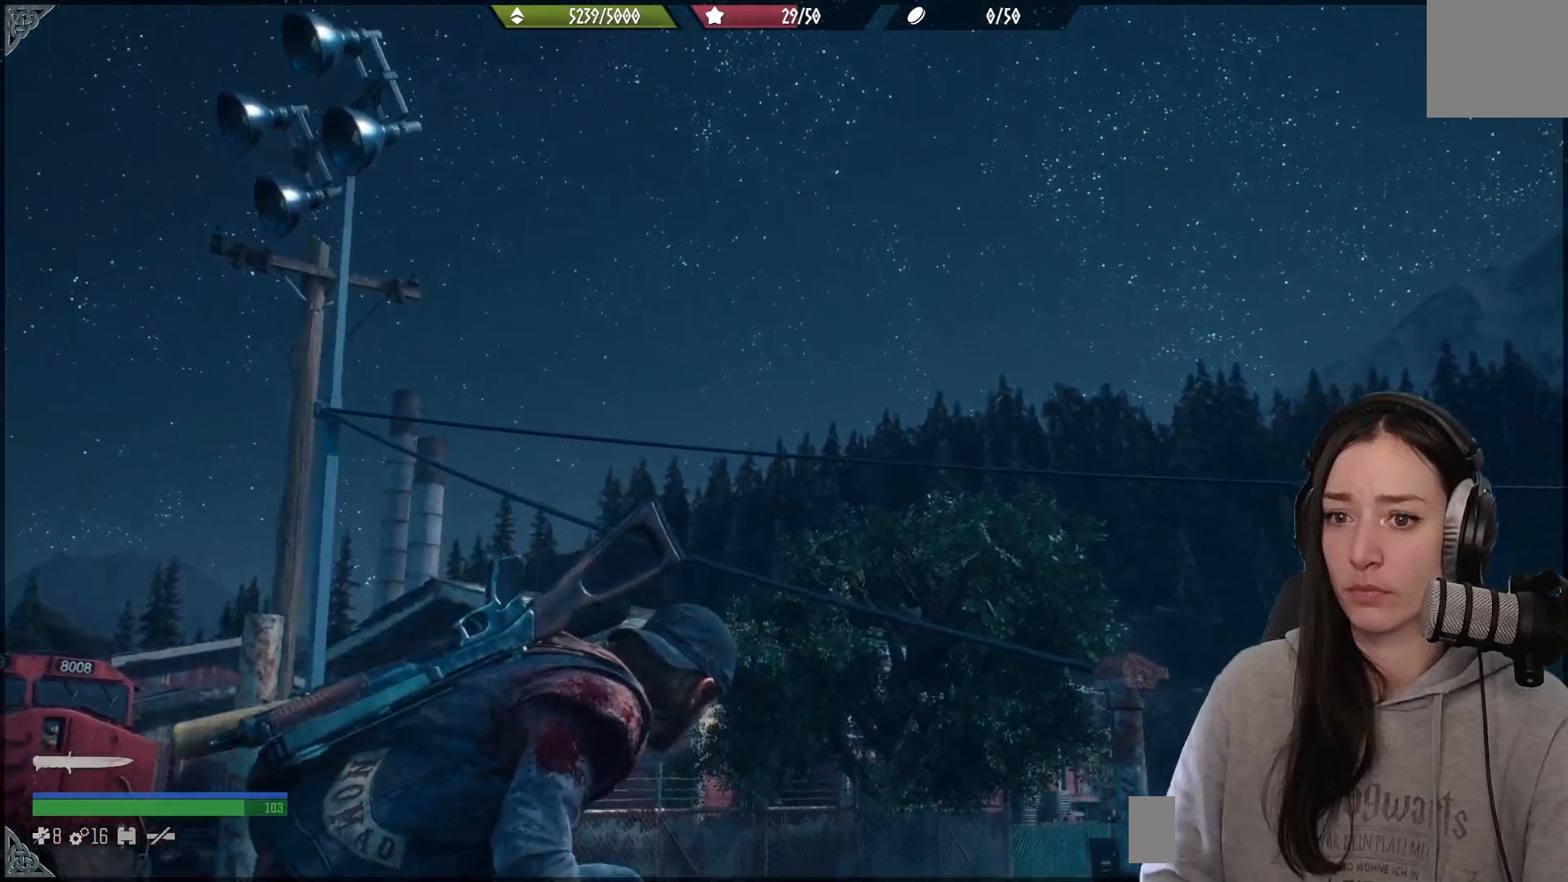
{"buttons": [], "left_stick": "center", "right_stick": "right", "events": [[50, "left_stick", "up-right"], [300, "left_stick", "center"], [500, "right_stick", "right"]]}
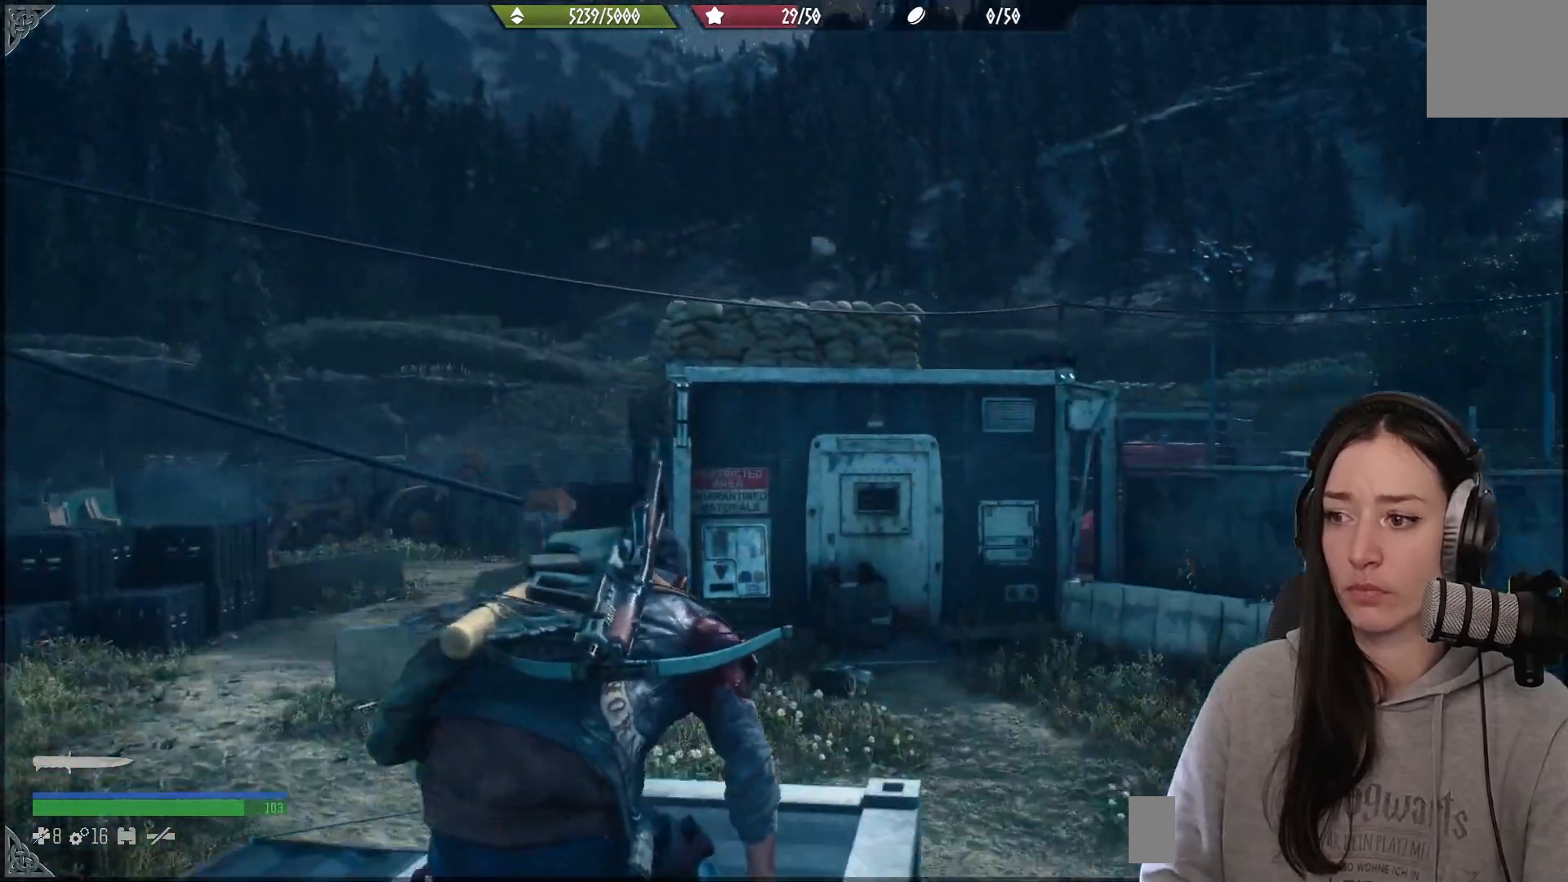
{"buttons": [], "left_stick": "center", "right_stick": "right", "events": [[167, "right_stick", "center"], [433, "right_stick", "down-right"], [483, "right_stick", "right"]]}
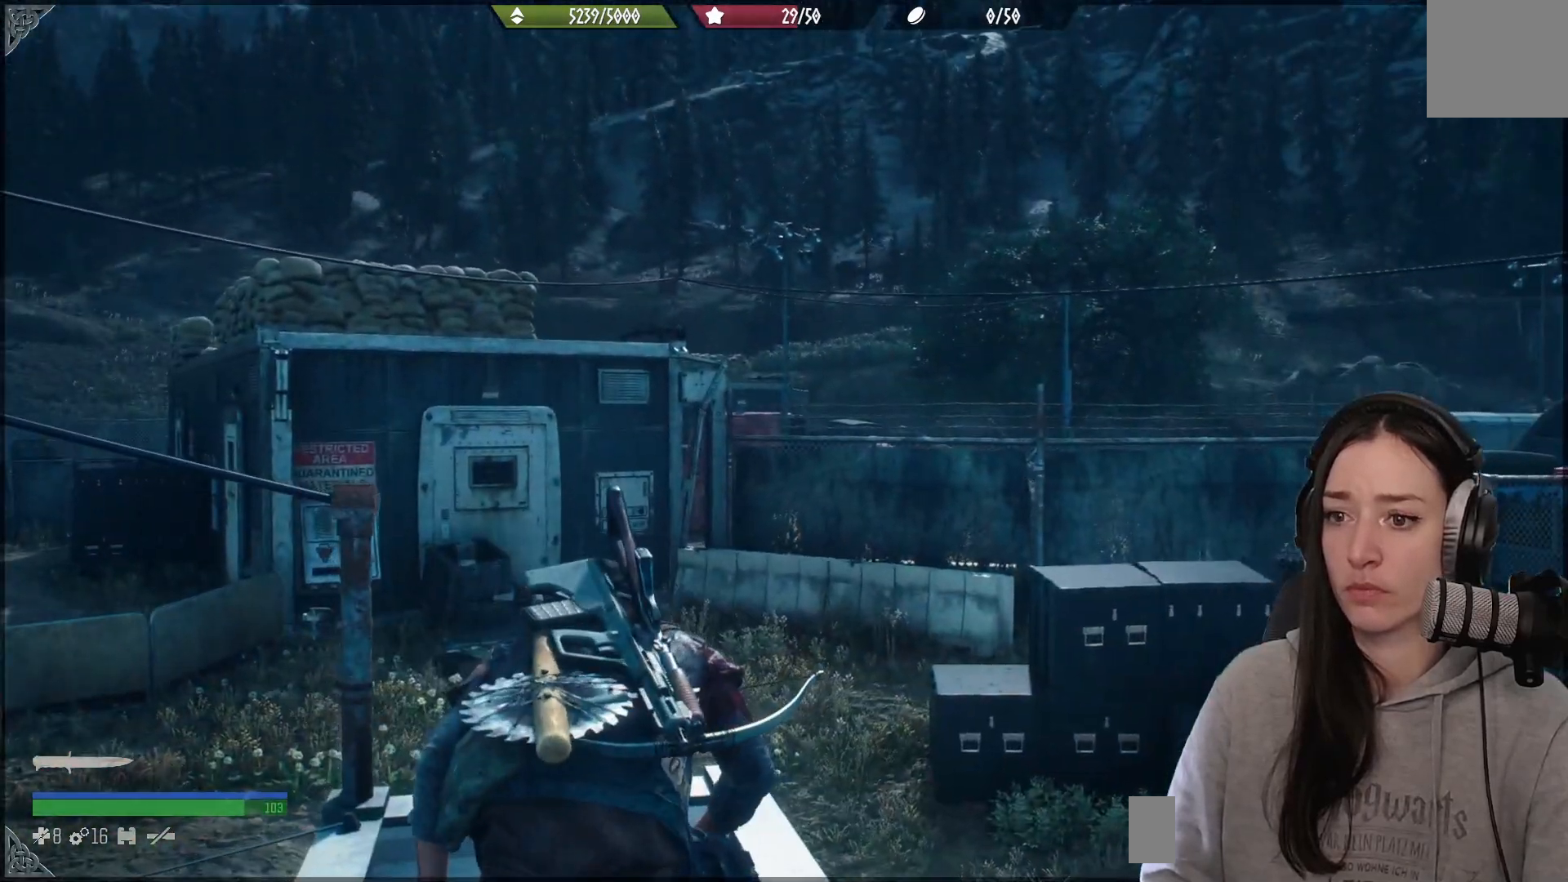
{"buttons": [], "left_stick": "center", "right_stick": "right", "events": []}
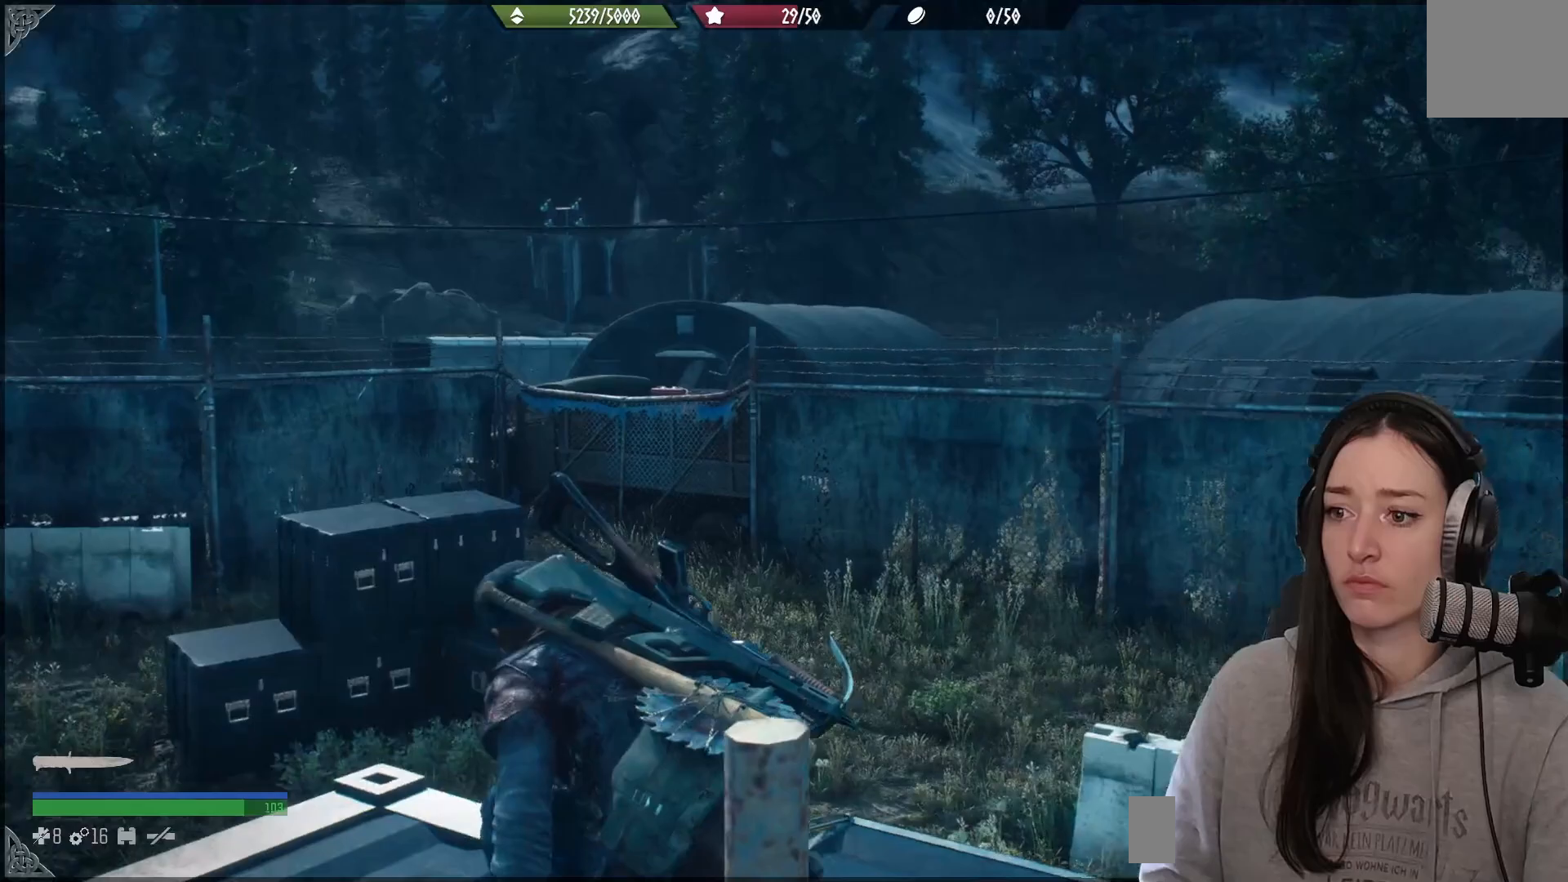
{"buttons": [], "left_stick": "center", "right_stick": "right", "events": [[100, "right_stick", "center"], [367, "right_stick", "right"]]}